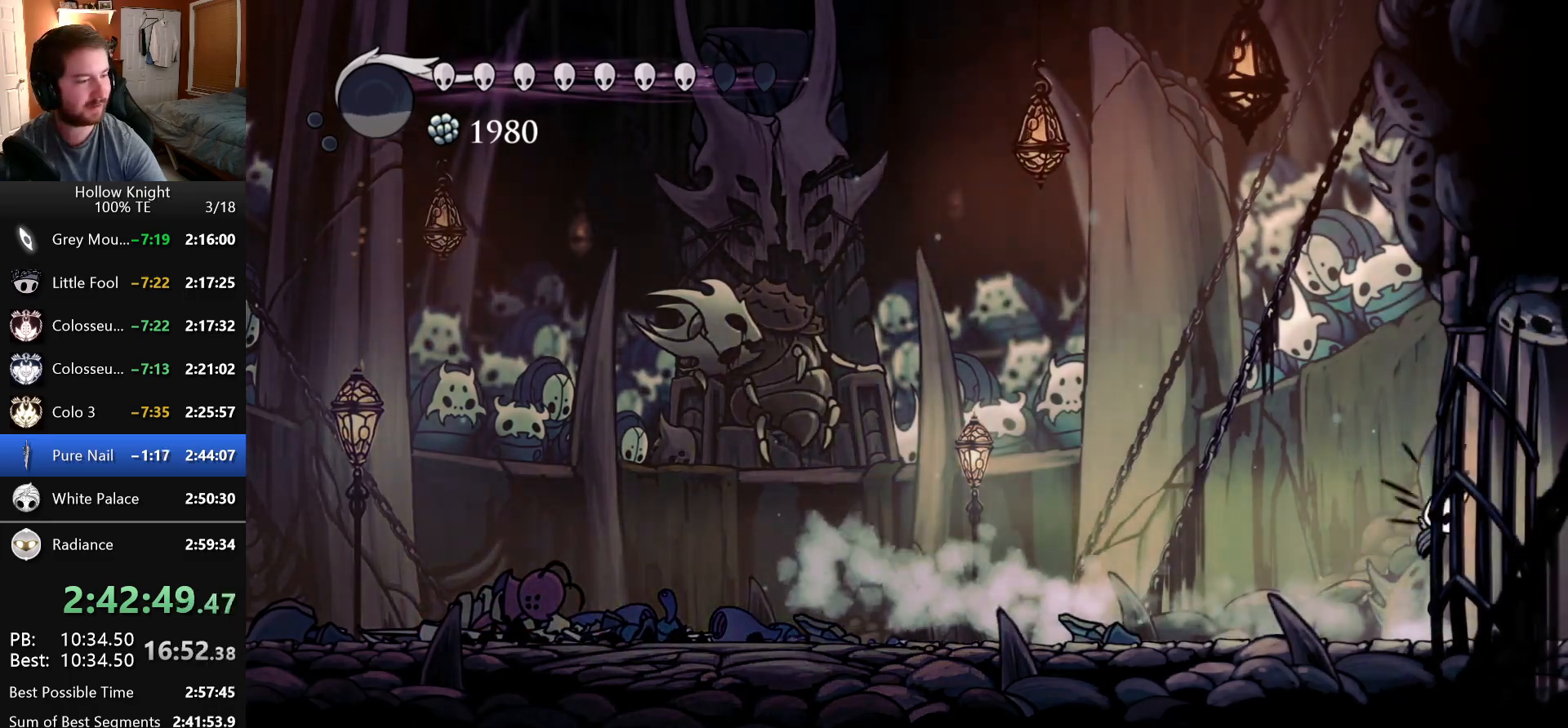
Gameplay with keyboard; each line is a JSON object with the keys held at the frame after it. "events" lists presses ("down") and releases ("up") of "claw", "crystal_dash", "dash", "down", "dream_nail", "escape", "focus", "inventory", "left", "nail", "return", "right", "shade" and "up" between this image and that frame as [ms after this image, input, new state], when the widget could be followed in between. No other keys are recorded. Mouse input is not recorded. Key names are as the overlay labels them; some are game actions (e.g. jump) rather than physical keys.
{"keys": ["dash", "right"], "events": [[133, "dash", "down"], [316, "dash", "up"], [466, "dash", "down"]]}
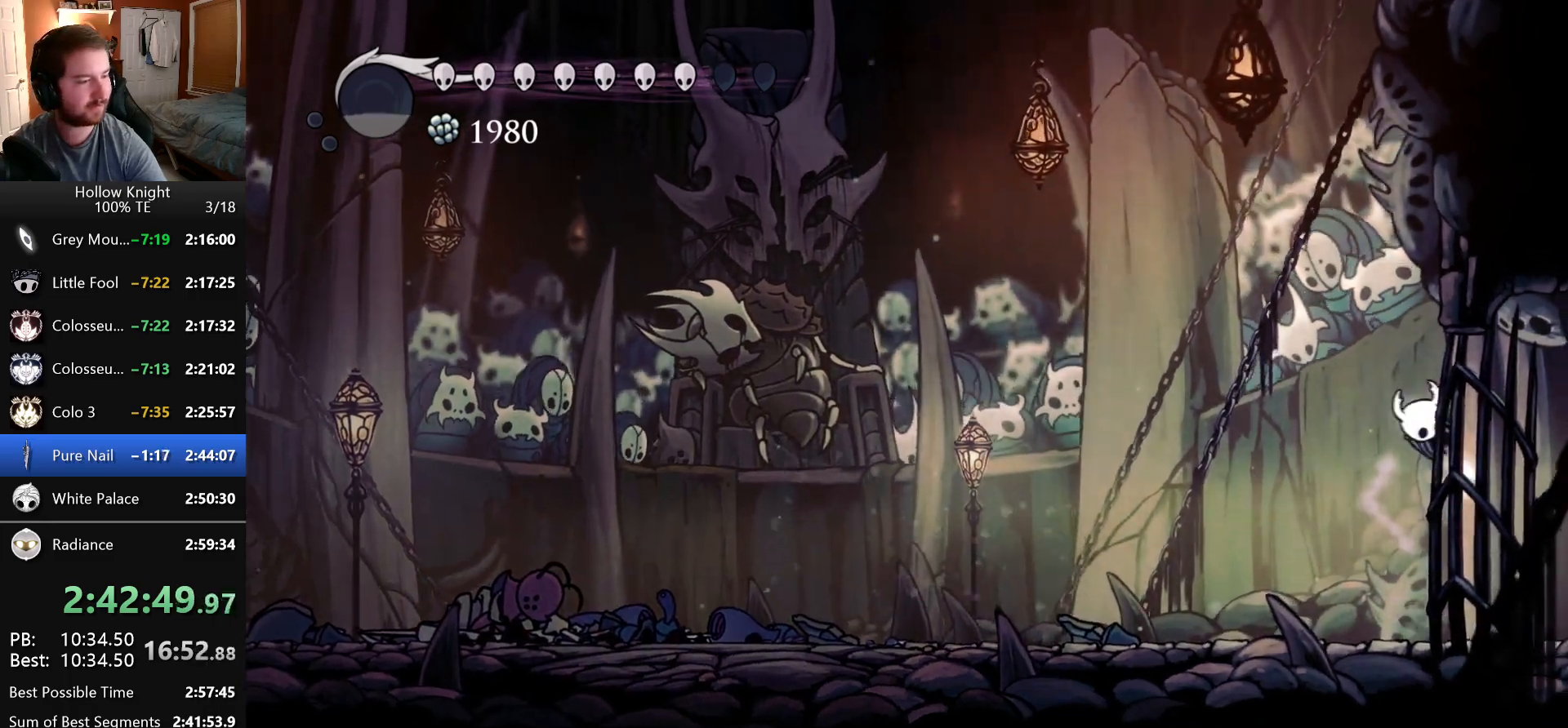
{"keys": ["right"], "events": [[133, "dash", "up"], [300, "dash", "down"], [416, "dash", "up"]]}
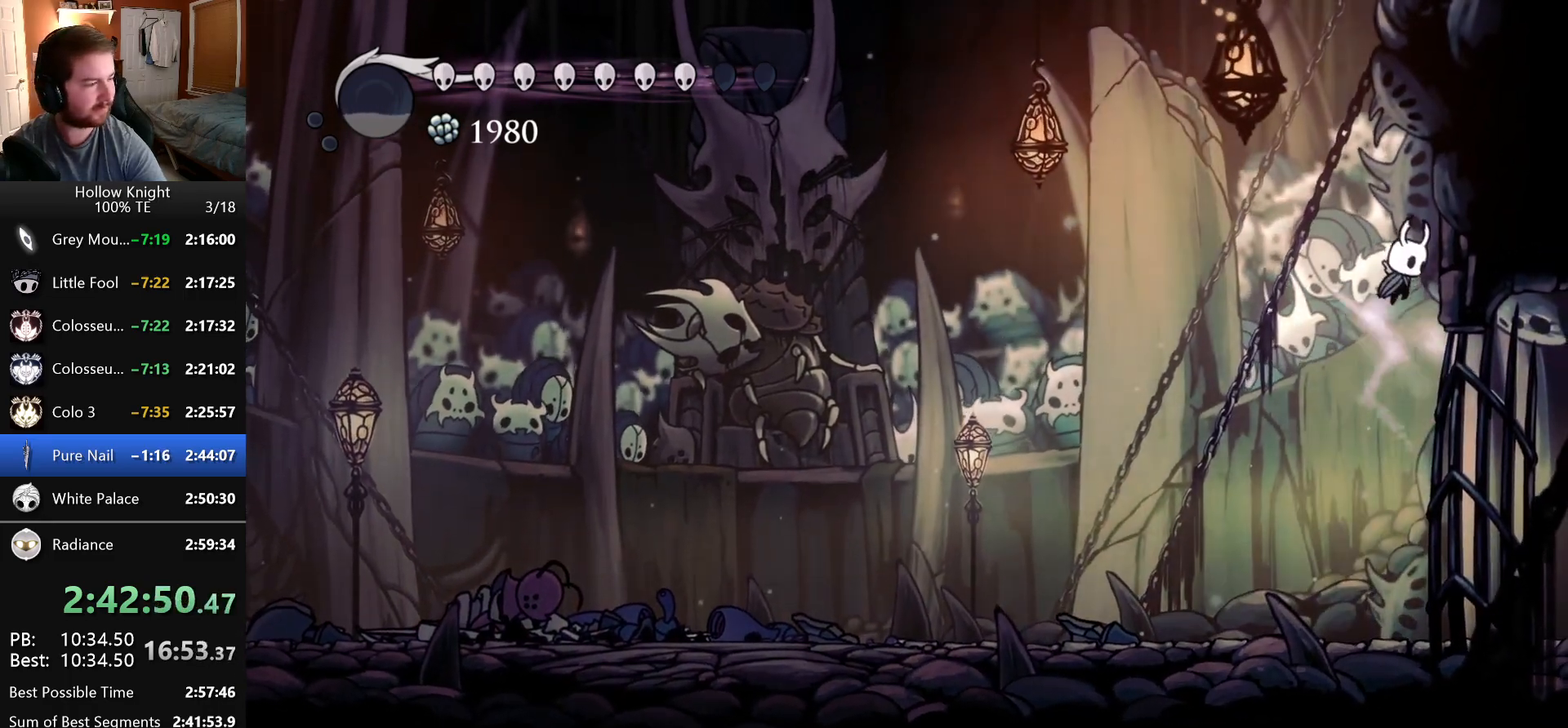
{"keys": ["right"], "events": [[166, "dash", "down"], [250, "dash", "up"]]}
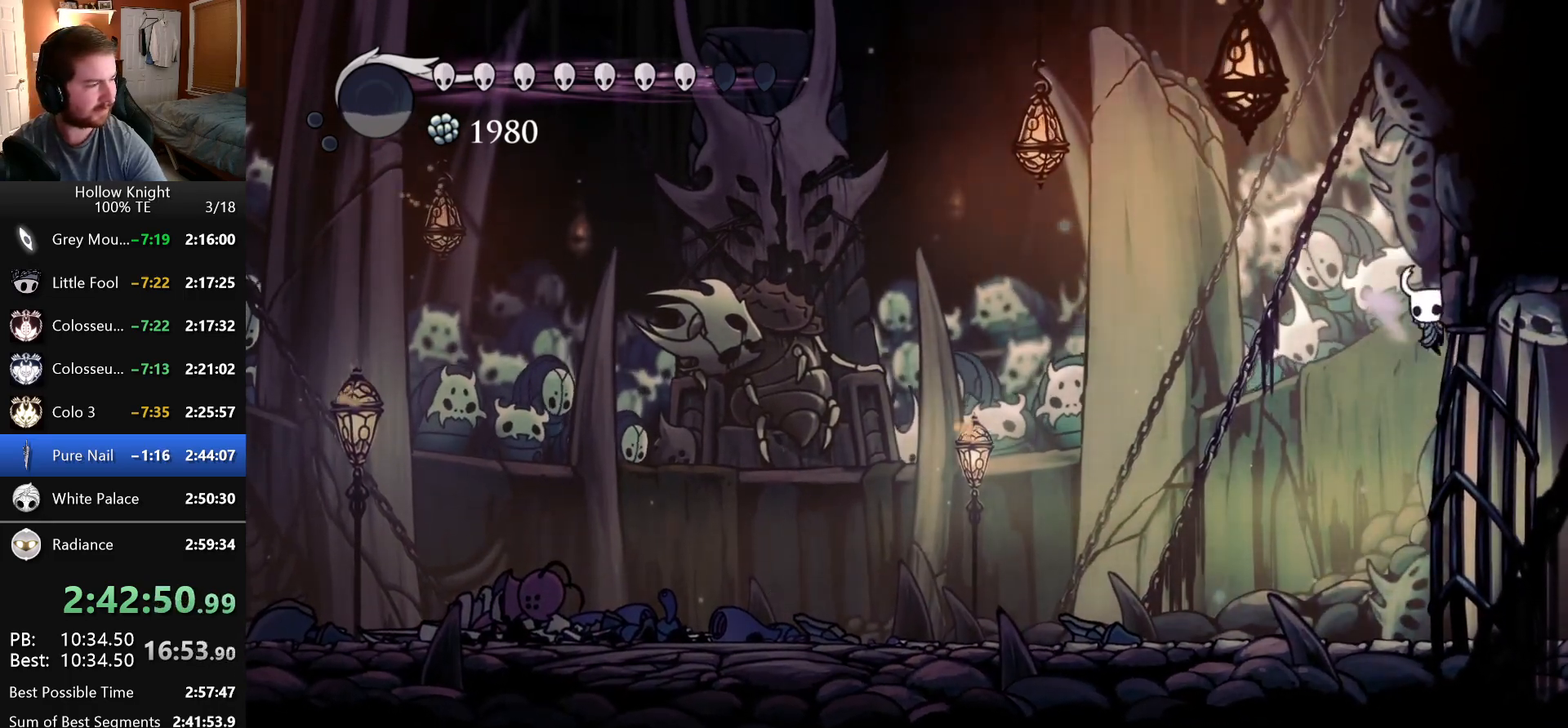
{"keys": ["right"], "events": [[50, "dash", "down"], [133, "dash", "up"], [366, "dash", "down"], [466, "dash", "up"]]}
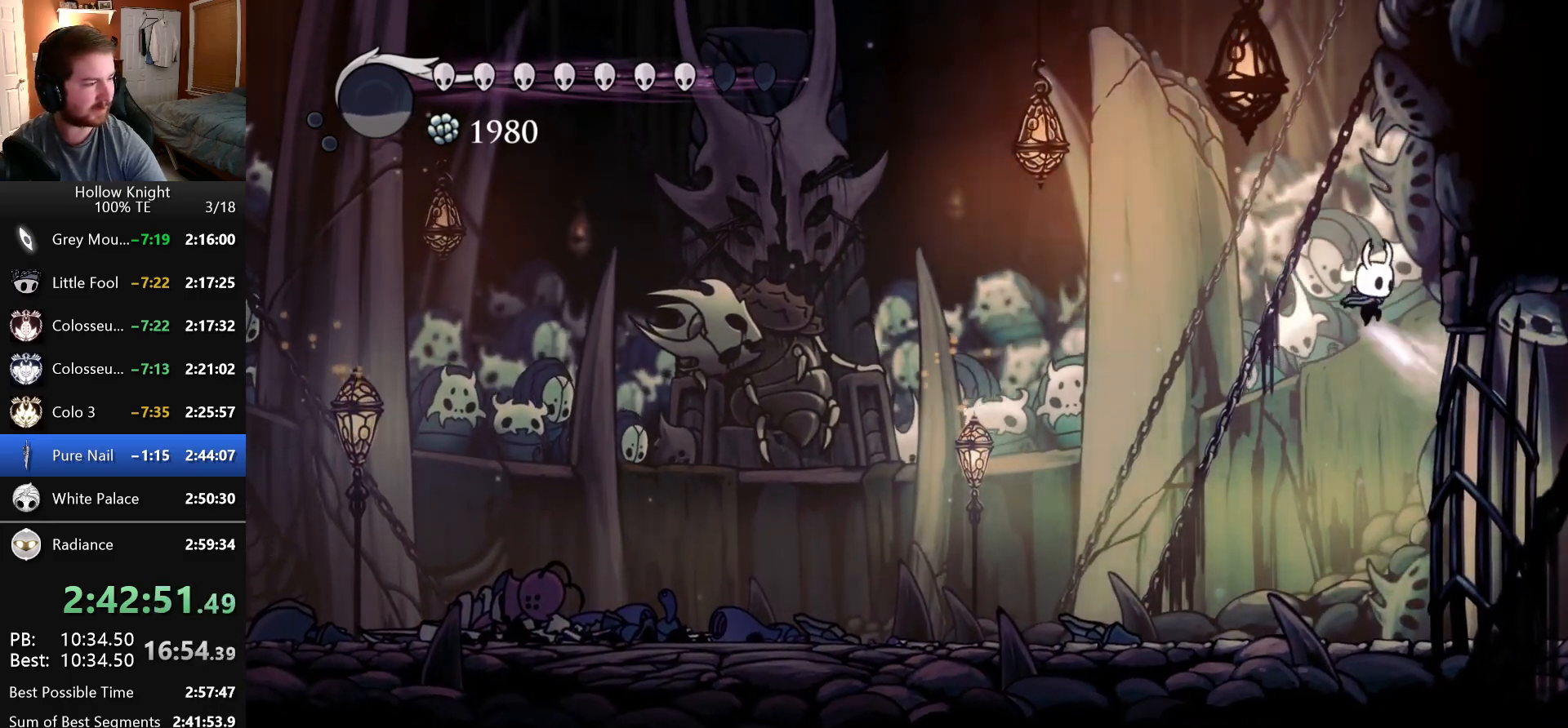
{"keys": ["right"], "events": [[250, "dash", "down"], [350, "dash", "up"]]}
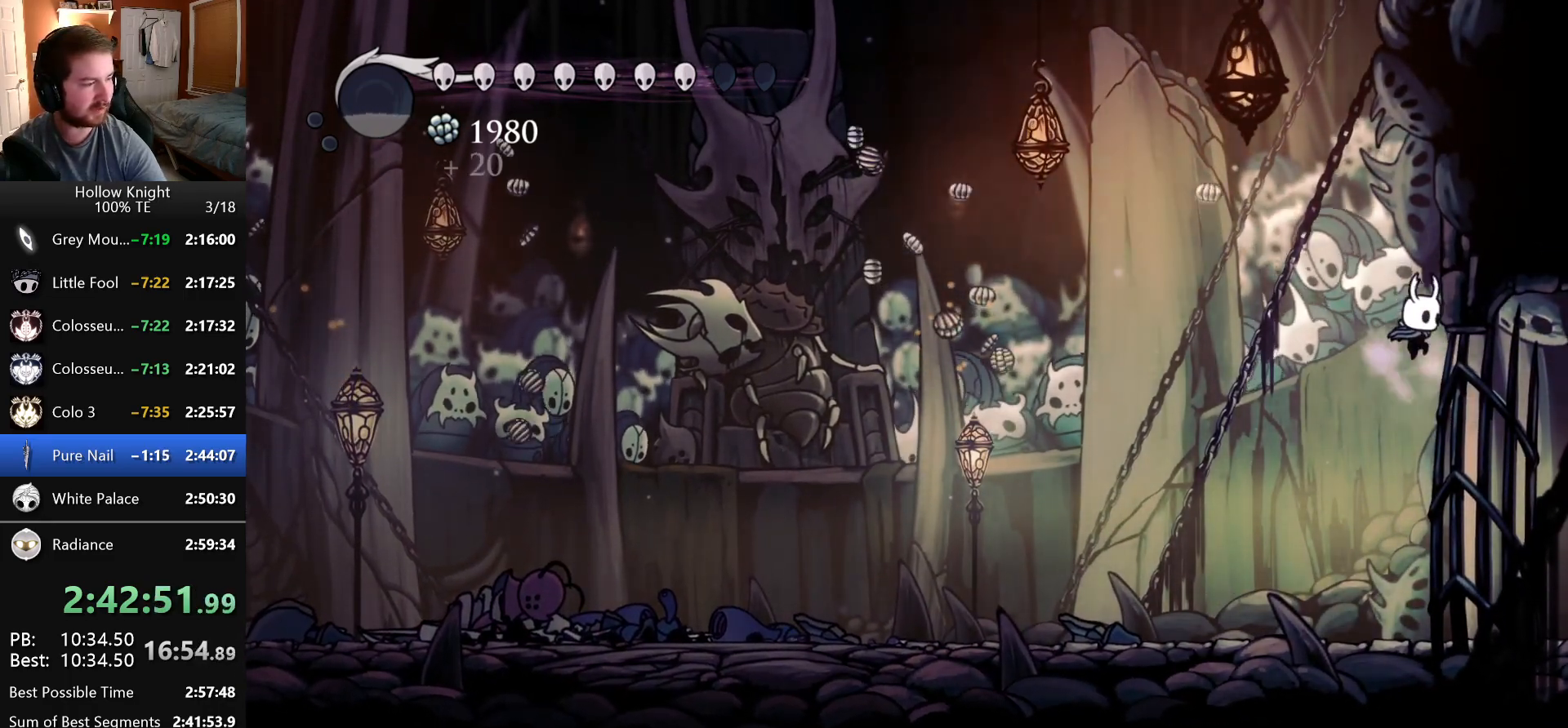
{"keys": ["dash", "right"], "events": [[116, "dash", "down"], [183, "dash", "up"], [466, "dash", "down"]]}
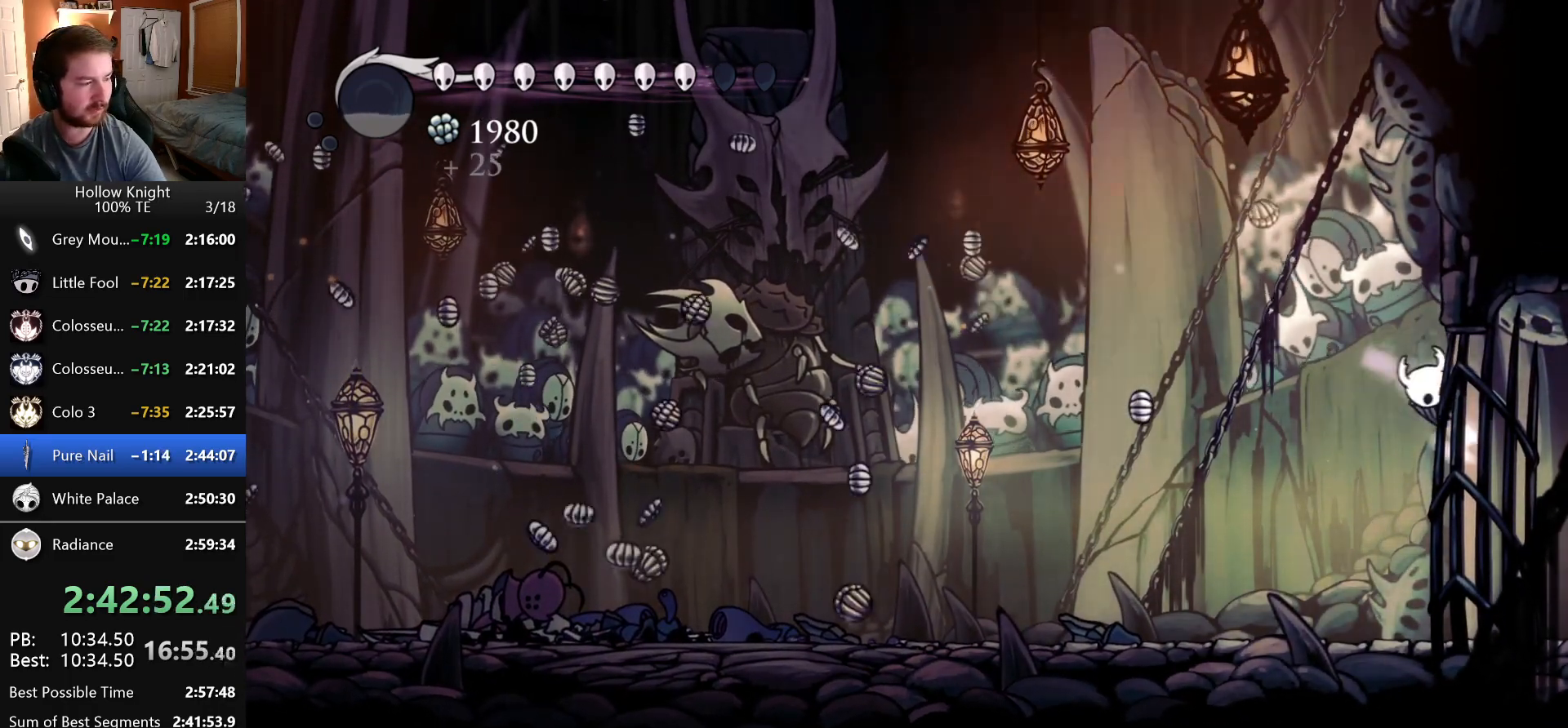
{"keys": ["right"], "events": [[50, "dash", "up"], [333, "dash", "down"], [433, "dash", "up"]]}
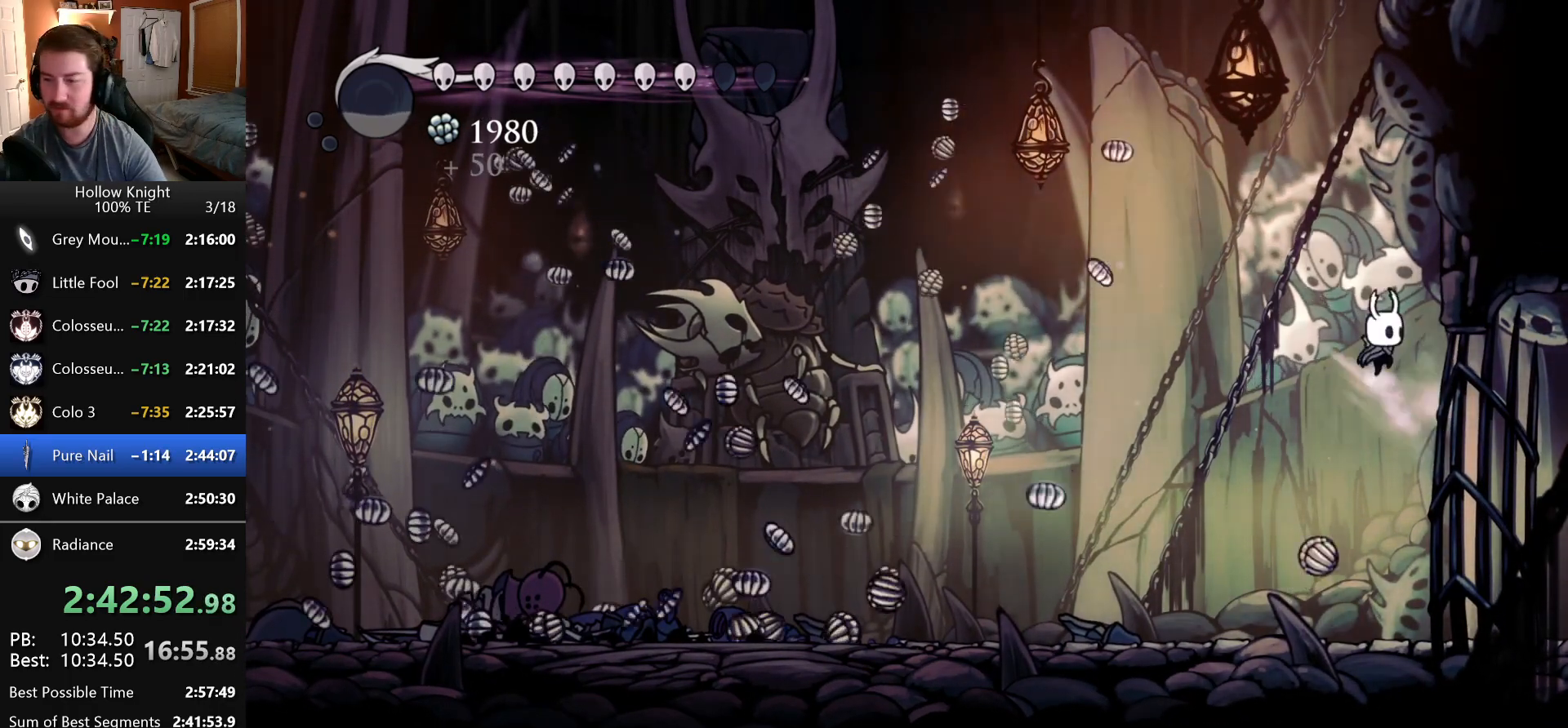
{"keys": ["left"], "events": [[433, "left", "down"], [433, "right", "up"]]}
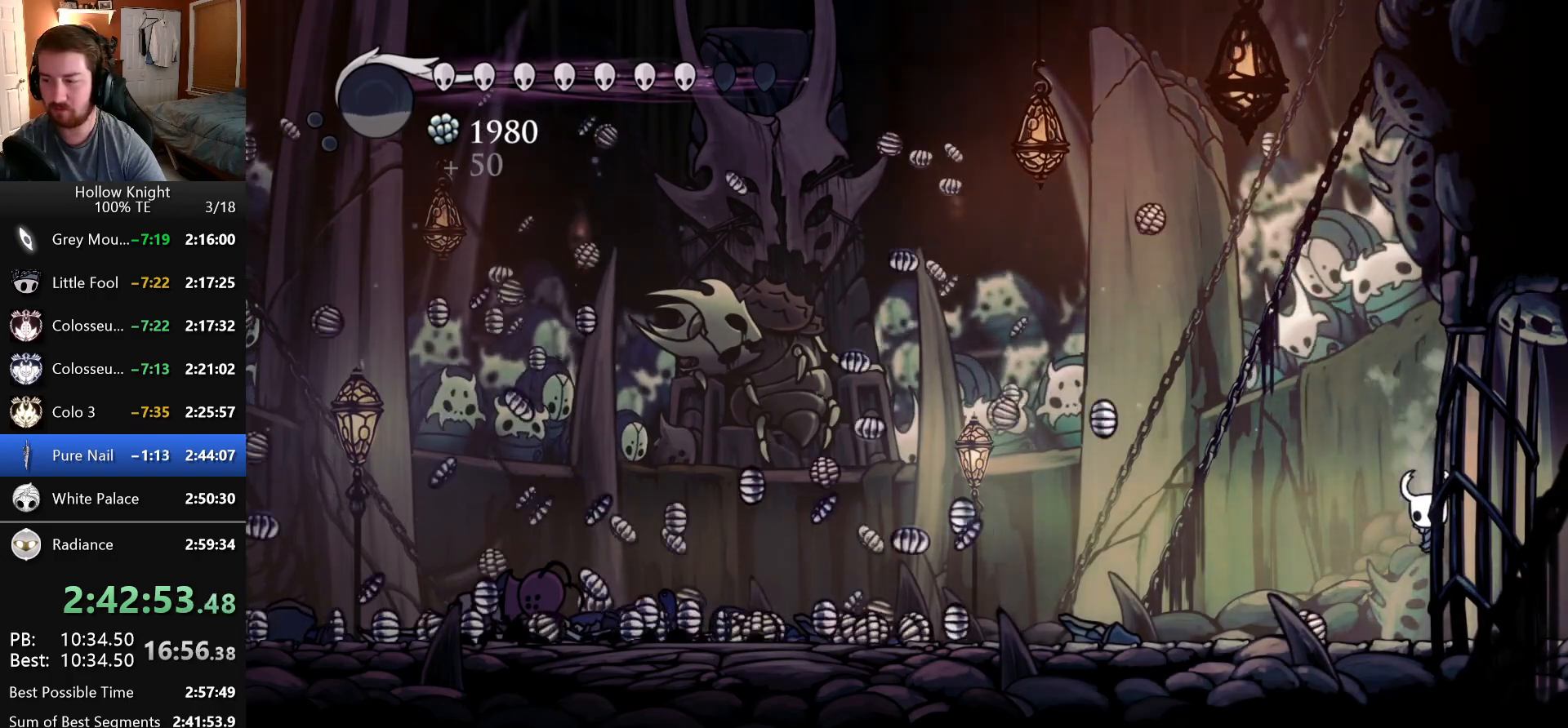
{"keys": ["right"], "events": [[466, "left", "up"], [466, "right", "down"]]}
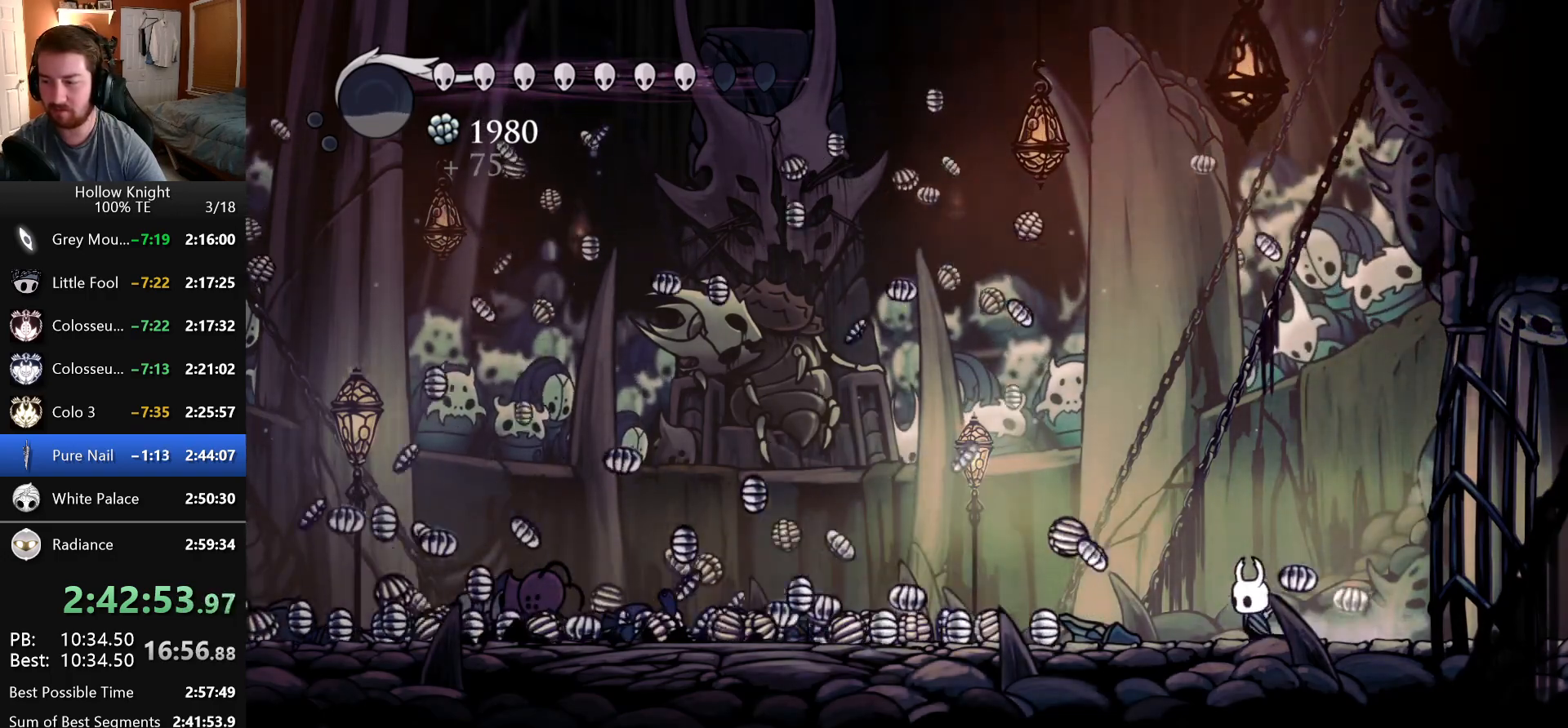
{"keys": ["left"], "events": [[433, "left", "down"], [433, "right", "up"]]}
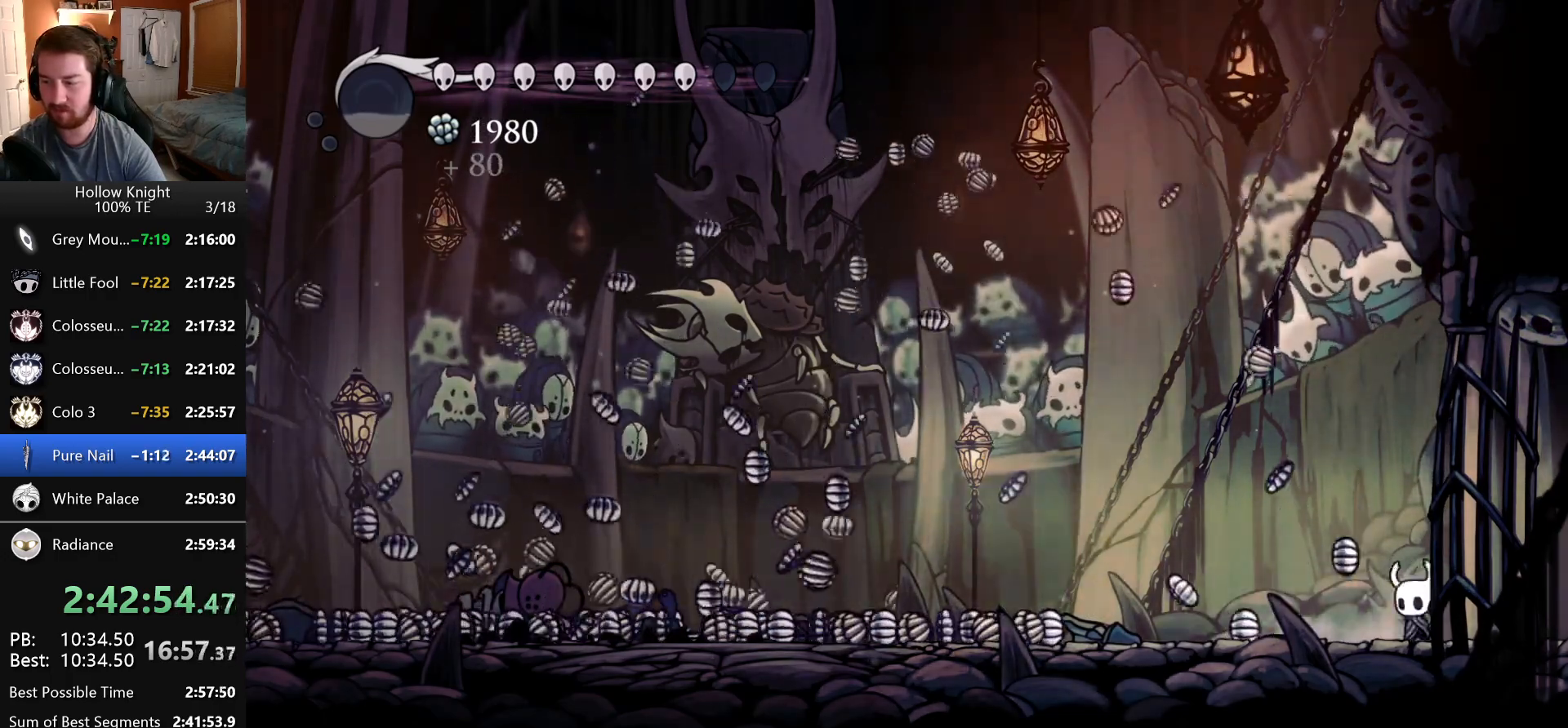
{"keys": ["left"], "events": [[216, "left", "up"], [216, "right", "down"], [350, "left", "down"], [366, "right", "up"]]}
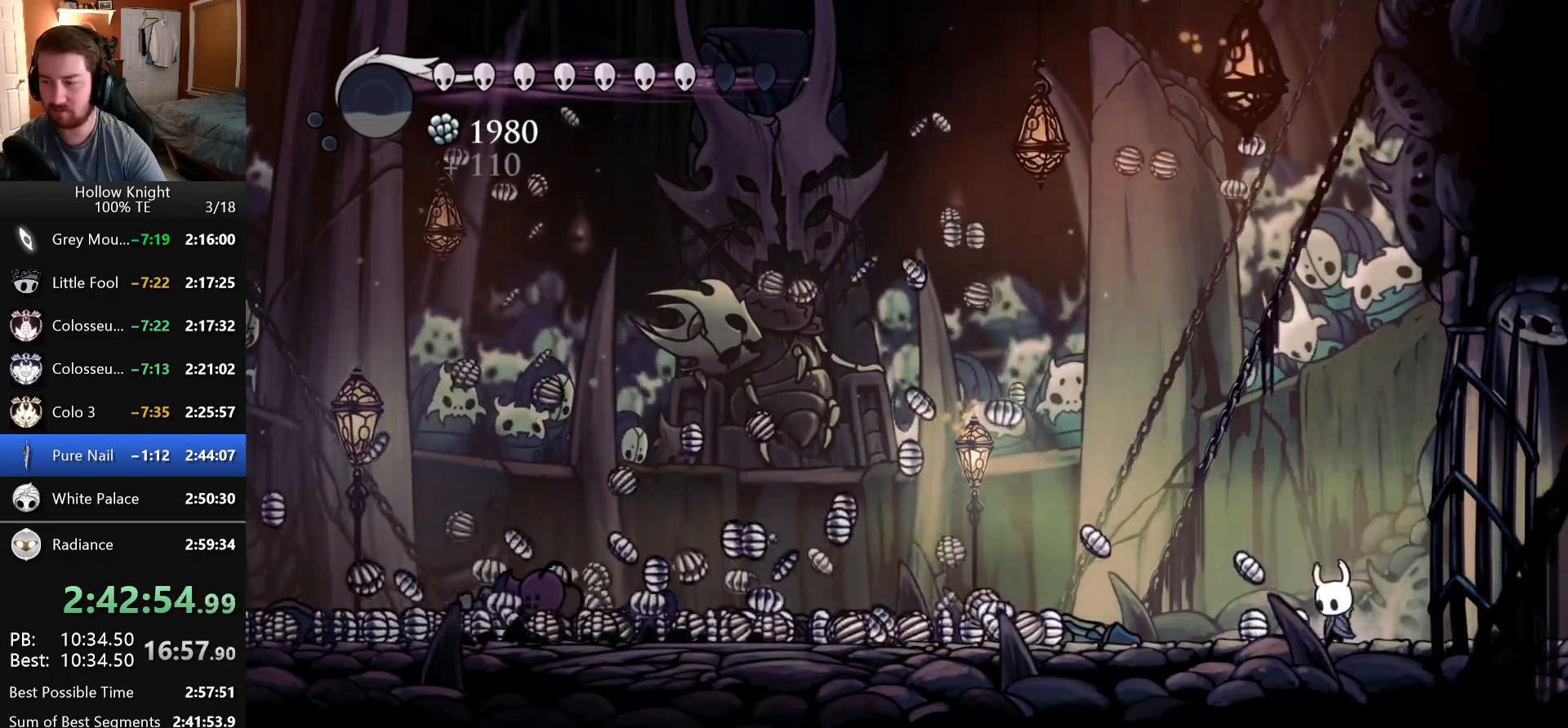
{"keys": ["left"], "events": [[150, "left", "up"], [150, "right", "down"], [333, "left", "down"], [333, "right", "up"], [350, "dash", "down"], [400, "dash", "up"]]}
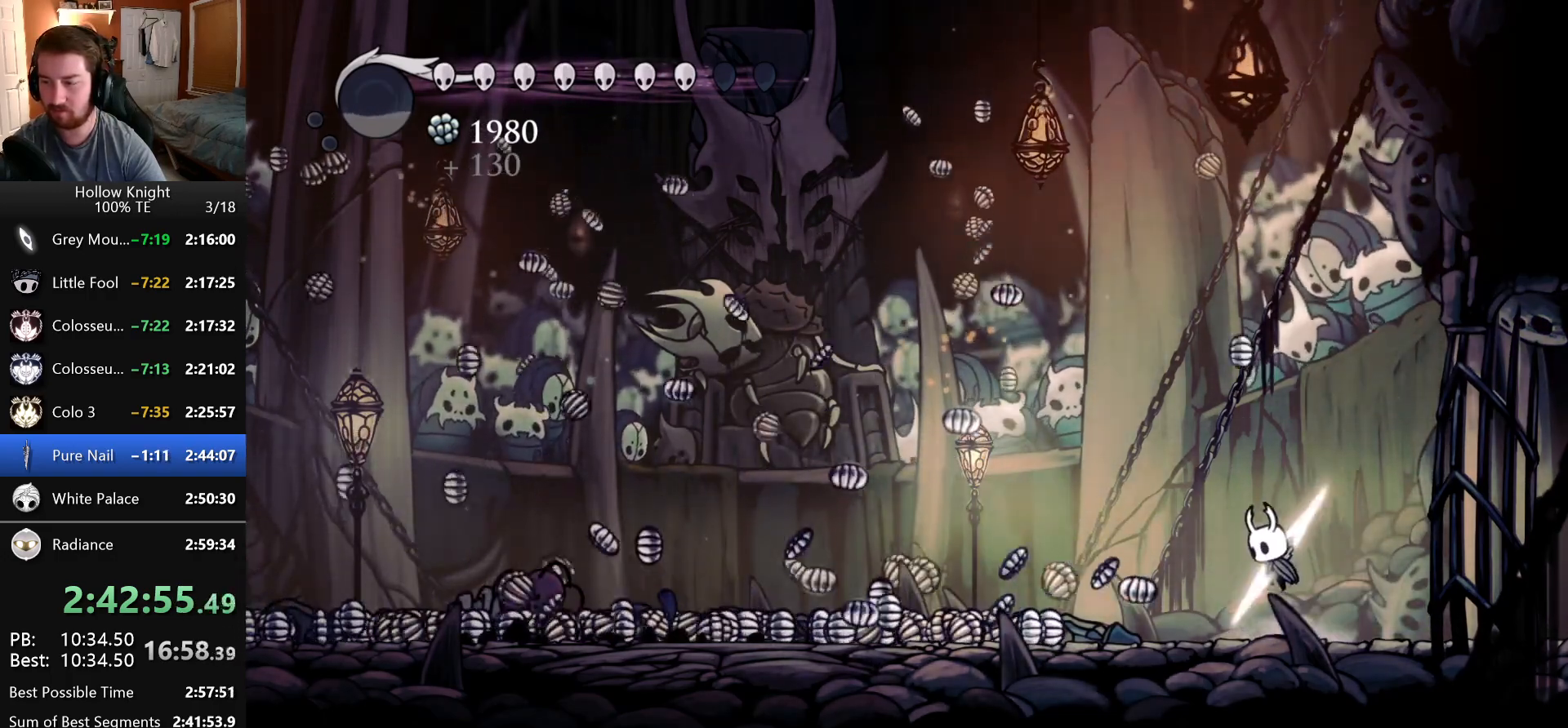
{"keys": ["right"], "events": [[50, "left", "up"], [50, "right", "down"], [250, "left", "down"], [250, "right", "up"], [483, "left", "up"], [483, "right", "down"]]}
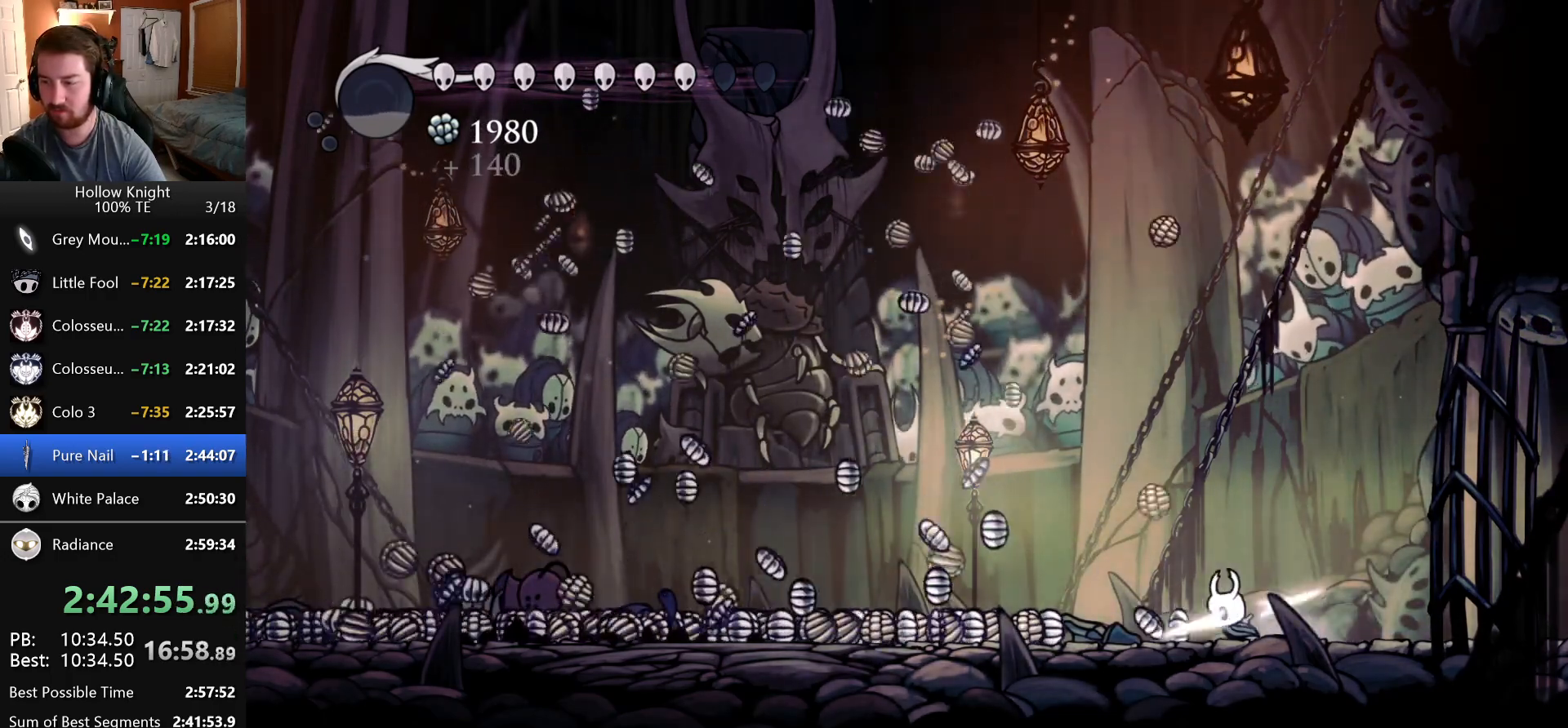
{"keys": ["left"], "events": [[183, "left", "down"], [183, "right", "up"]]}
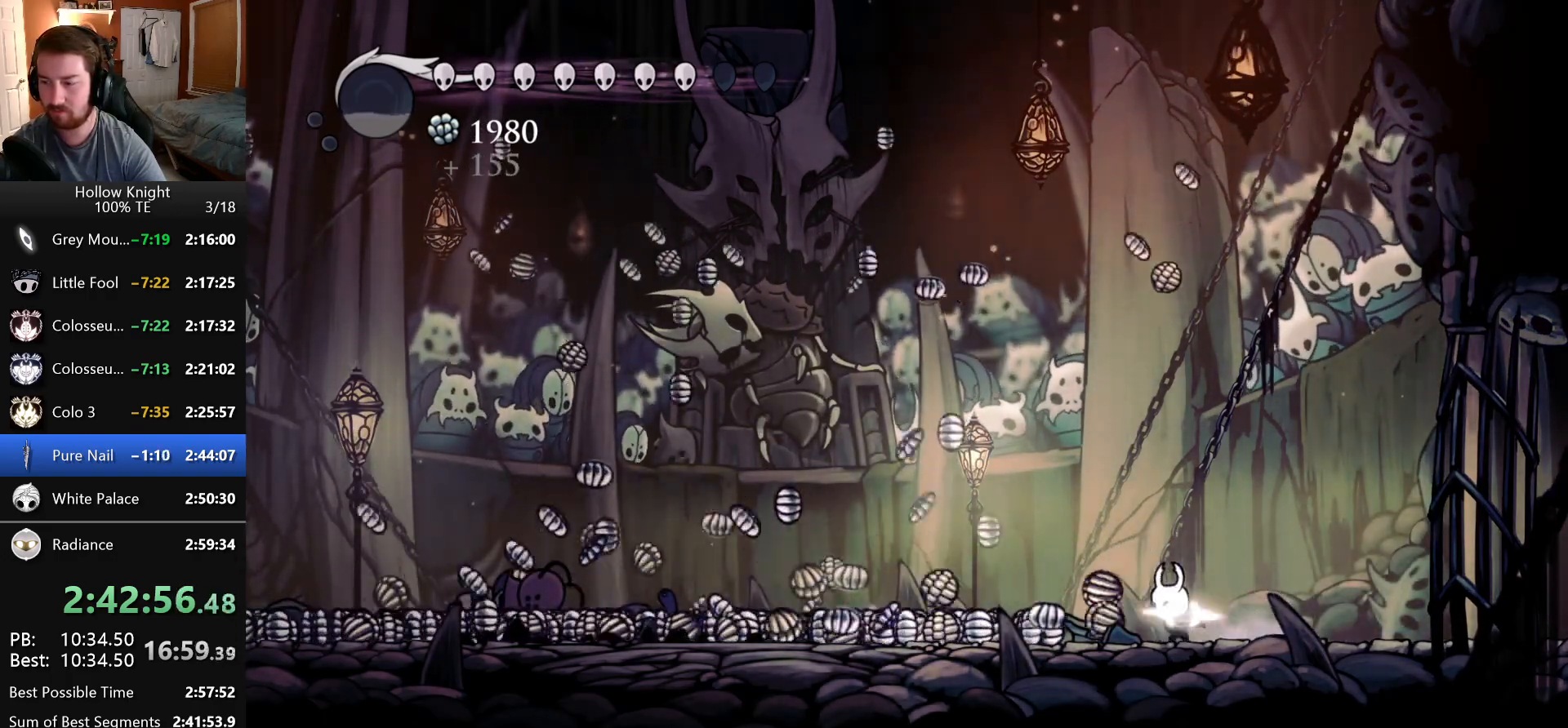
{"keys": ["left"], "events": [[100, "left", "up"], [100, "right", "down"], [133, "dash", "down"], [250, "dash", "up"], [366, "left", "down"], [366, "right", "up"]]}
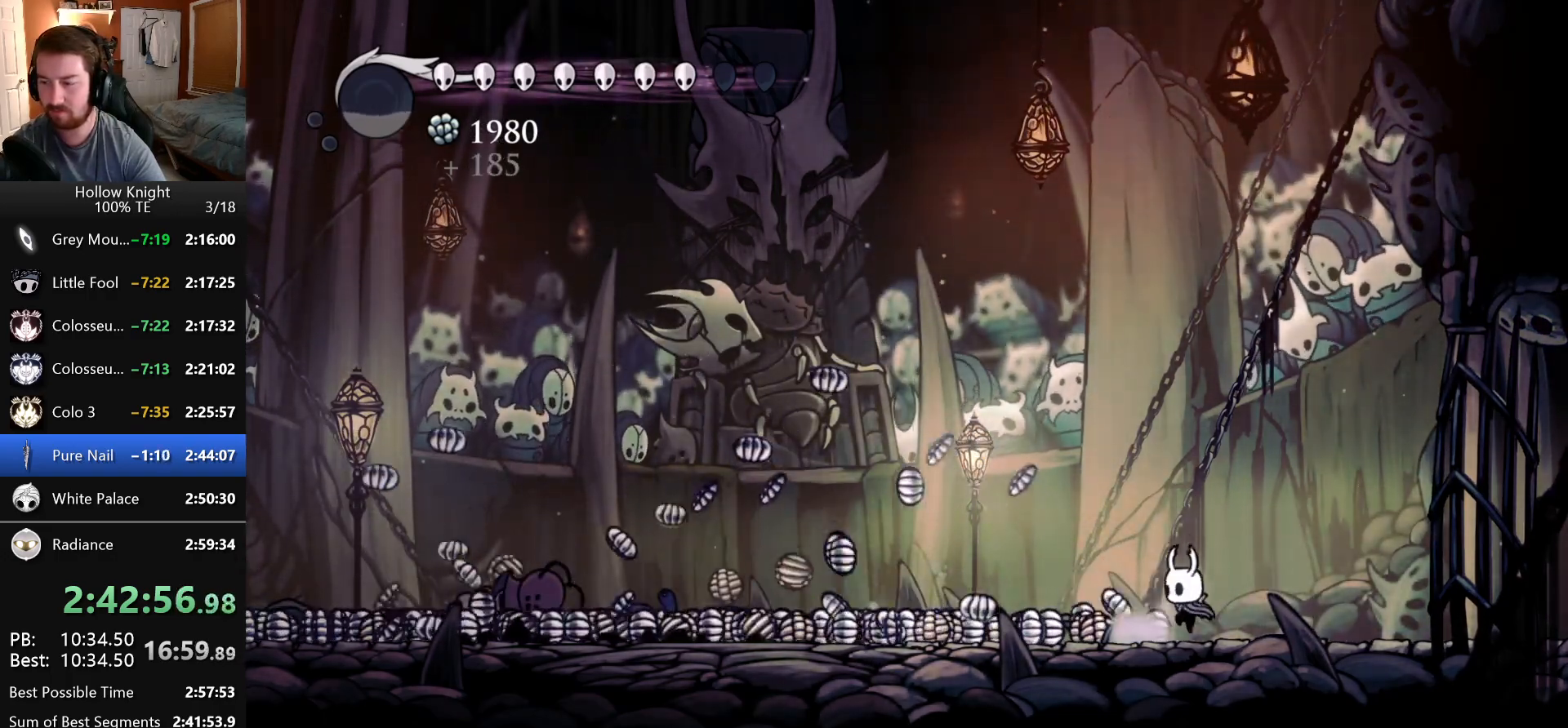
{"keys": ["left"], "events": [[116, "left", "up"], [116, "right", "down"], [283, "left", "down"], [283, "right", "up"]]}